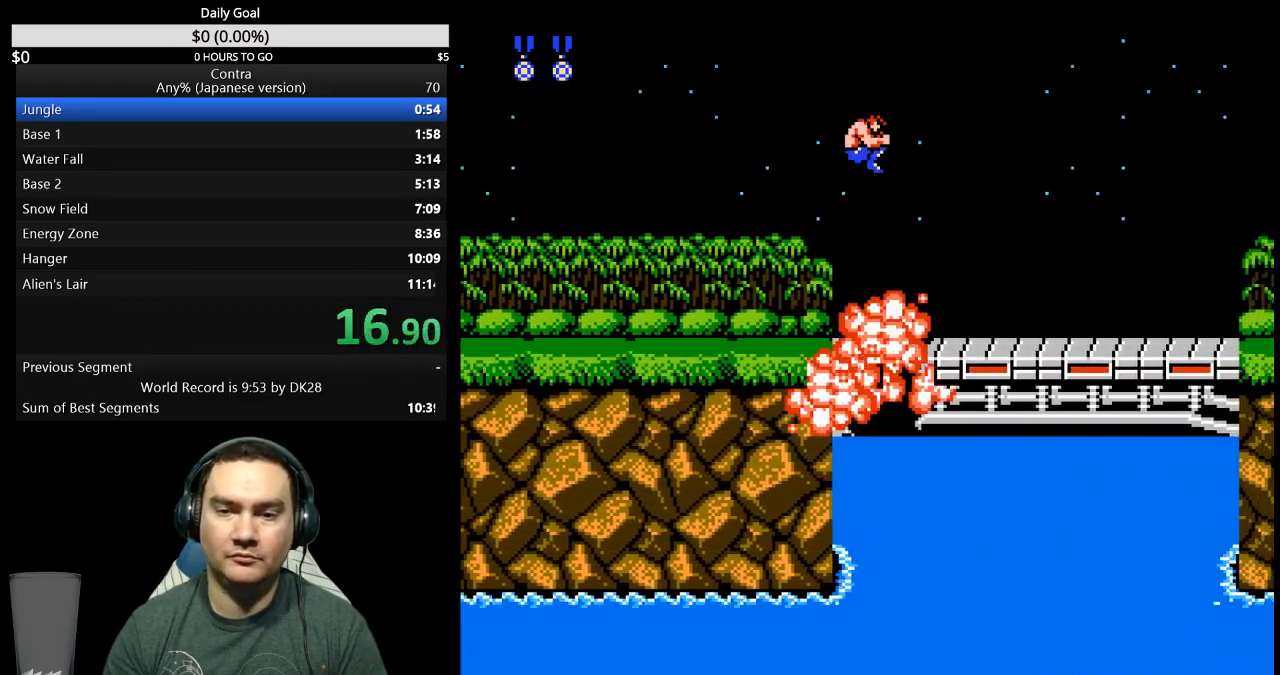
Gameplay with a controller (Nintendo layout); each line is a JSON object with the inputs held at the frame after it. "events" lists button and stick changes between this image and that frame as [ms after this image, input, new state], when the widget could be followed in between. Not read: L3 R3 START.
{"buttons": ["DPAD_RIGHT"], "events": [[367, "A", "down"], [467, "A", "up"]]}
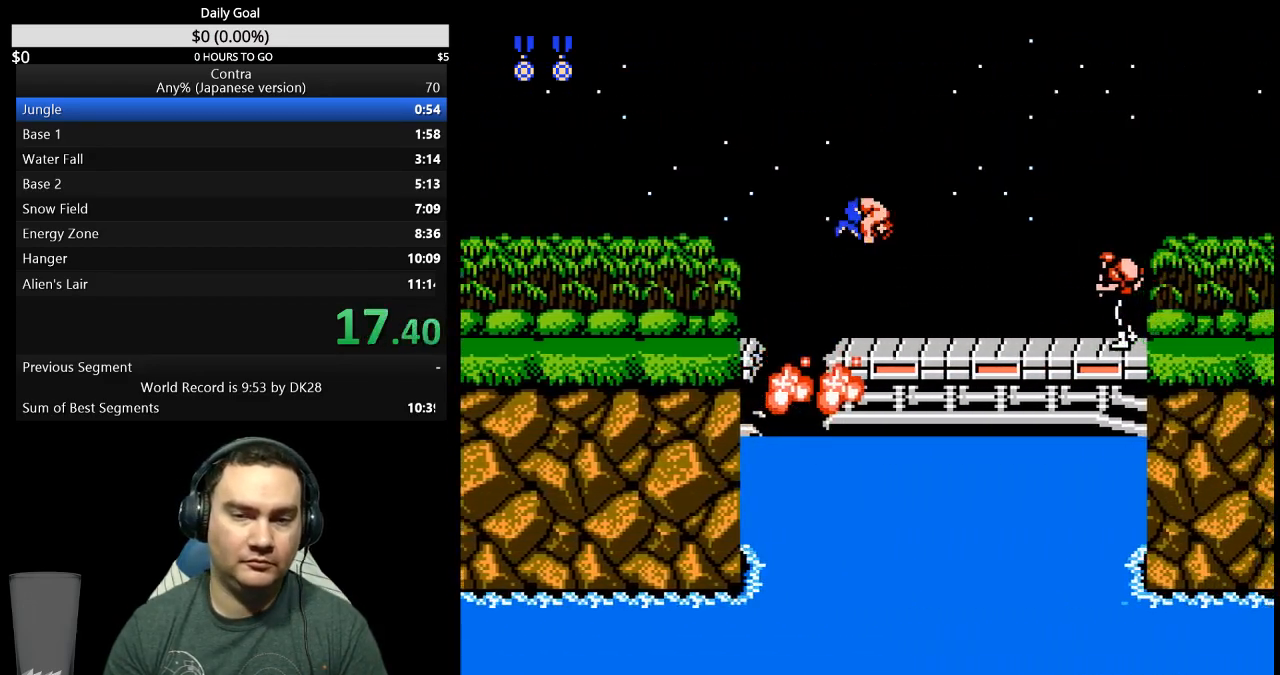
{"buttons": ["B", "DPAD_DOWN", "DPAD_RIGHT"], "events": [[233, "B", "down"], [233, "DPAD_DOWN", "down"], [300, "B", "up"], [367, "B", "down"], [433, "B", "up"], [500, "B", "down"]]}
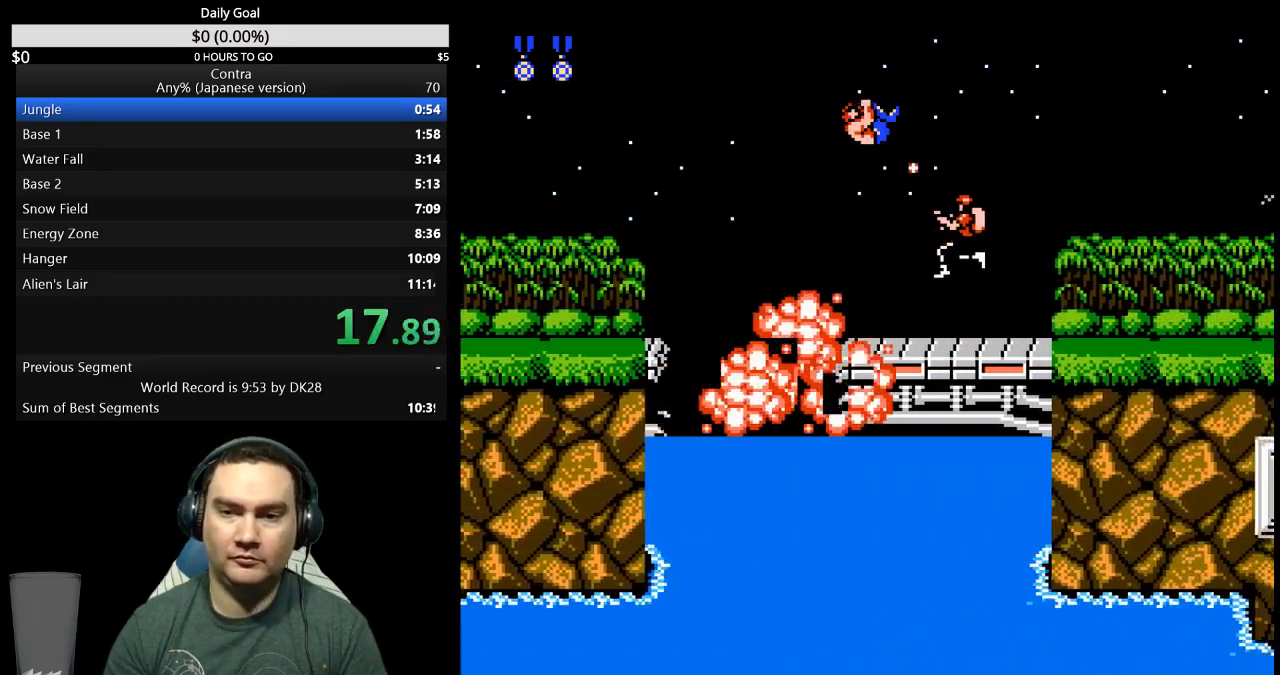
{"buttons": ["B", "DPAD_RIGHT"], "events": [[67, "B", "up"], [167, "DPAD_DOWN", "up"], [200, "B", "down"], [267, "B", "up"], [500, "B", "down"]]}
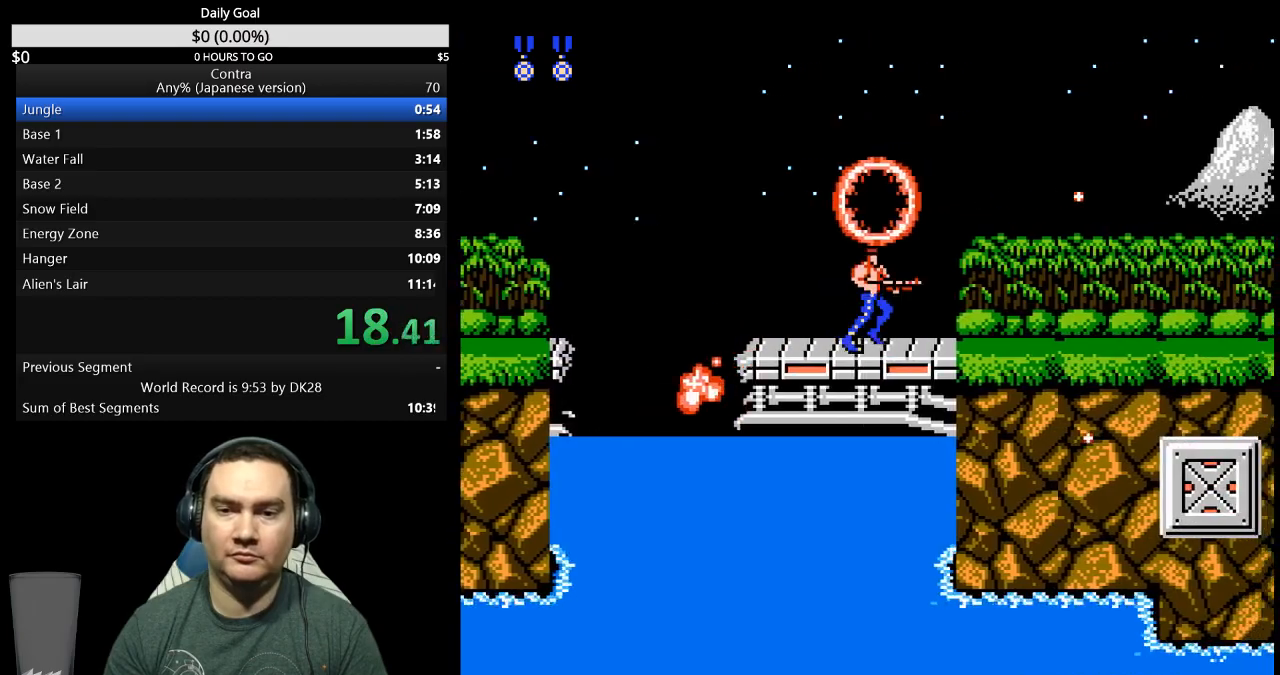
{"buttons": ["DPAD_RIGHT"], "events": [[67, "B", "up"], [433, "B", "down"], [500, "B", "up"]]}
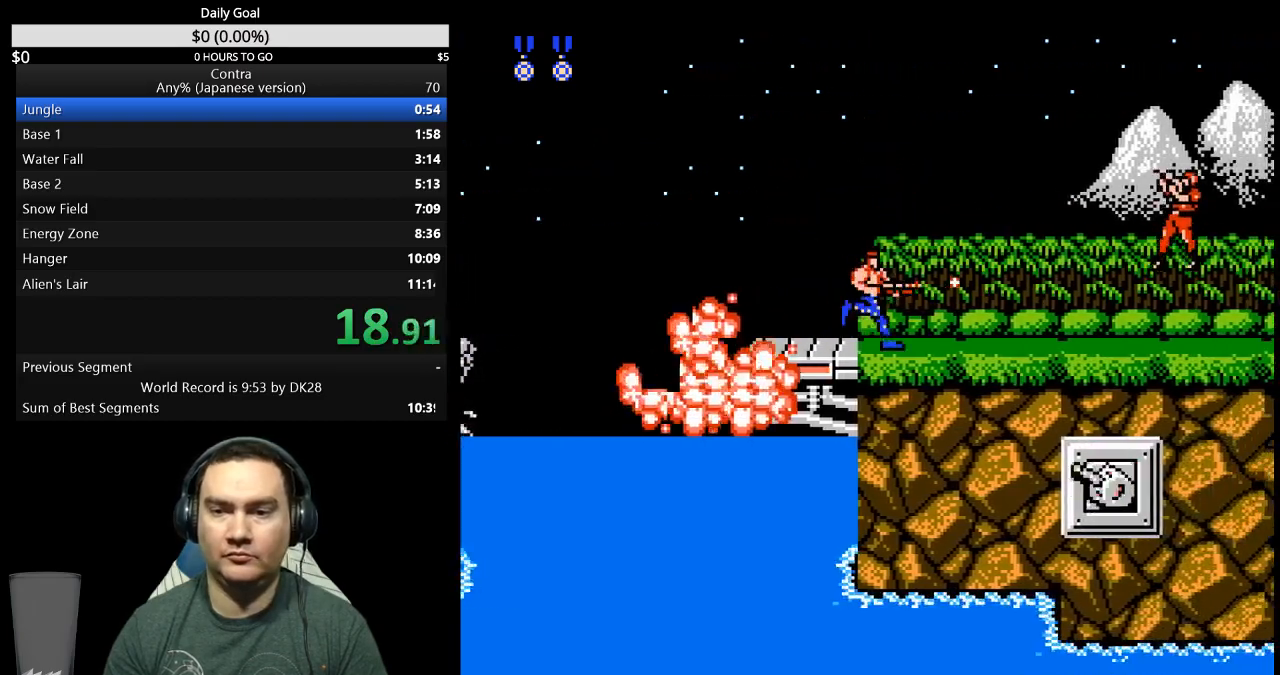
{"buttons": ["DPAD_RIGHT"], "events": [[367, "B", "down"], [433, "B", "up"]]}
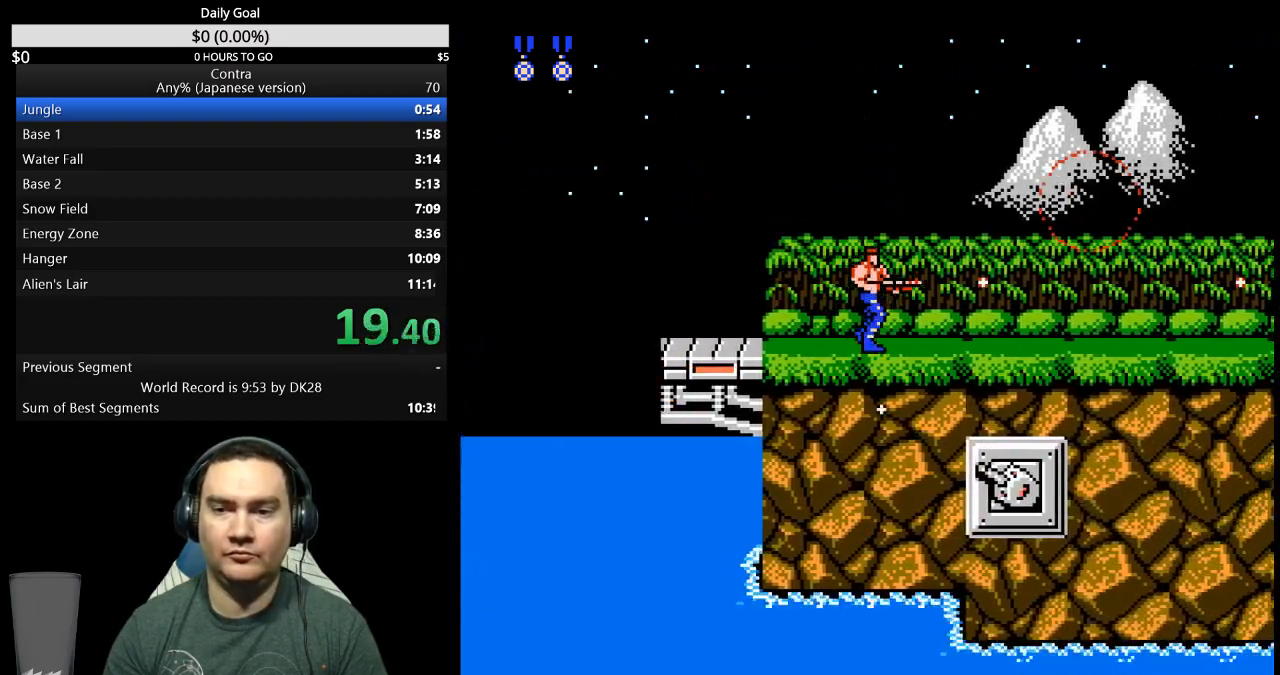
{"buttons": ["DPAD_RIGHT"], "events": [[33, "B", "down"], [100, "B", "up"], [167, "B", "down"], [233, "B", "up"], [300, "B", "down"], [367, "B", "up"], [433, "B", "down"], [500, "B", "up"]]}
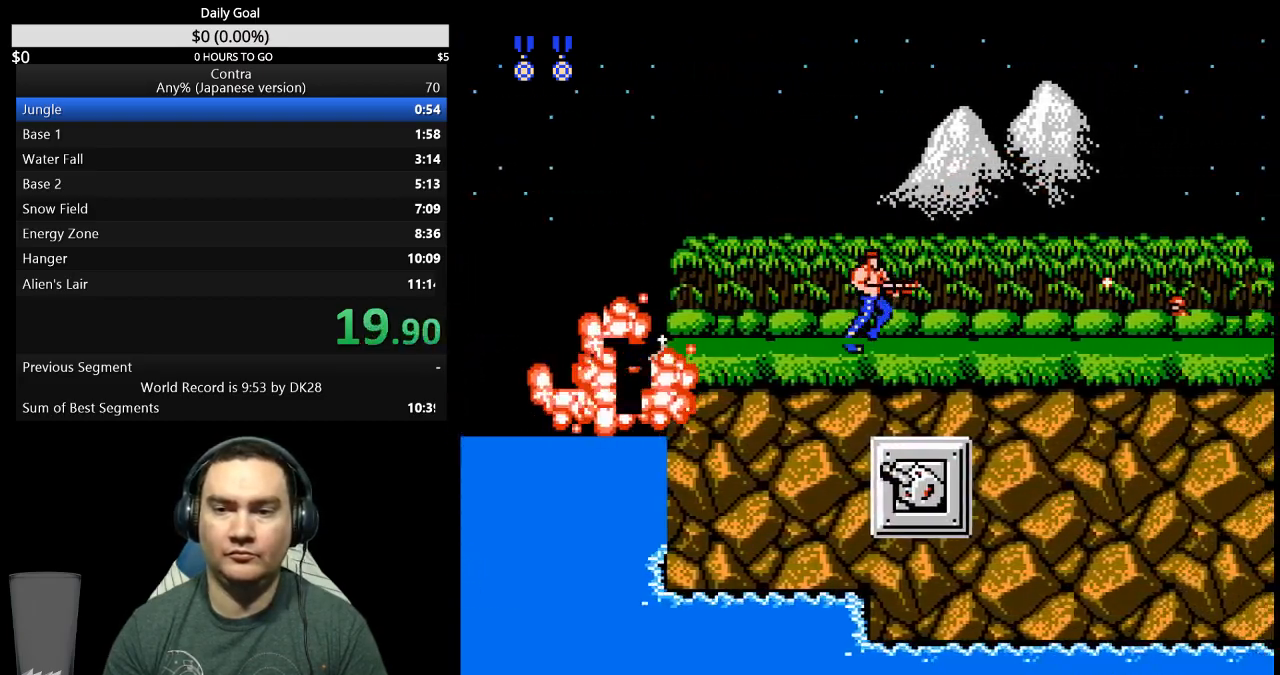
{"buttons": ["DPAD_DOWN", "DPAD_RIGHT"], "events": [[67, "B", "down"], [133, "B", "up"], [367, "A", "down"], [467, "A", "up"], [500, "DPAD_DOWN", "down"]]}
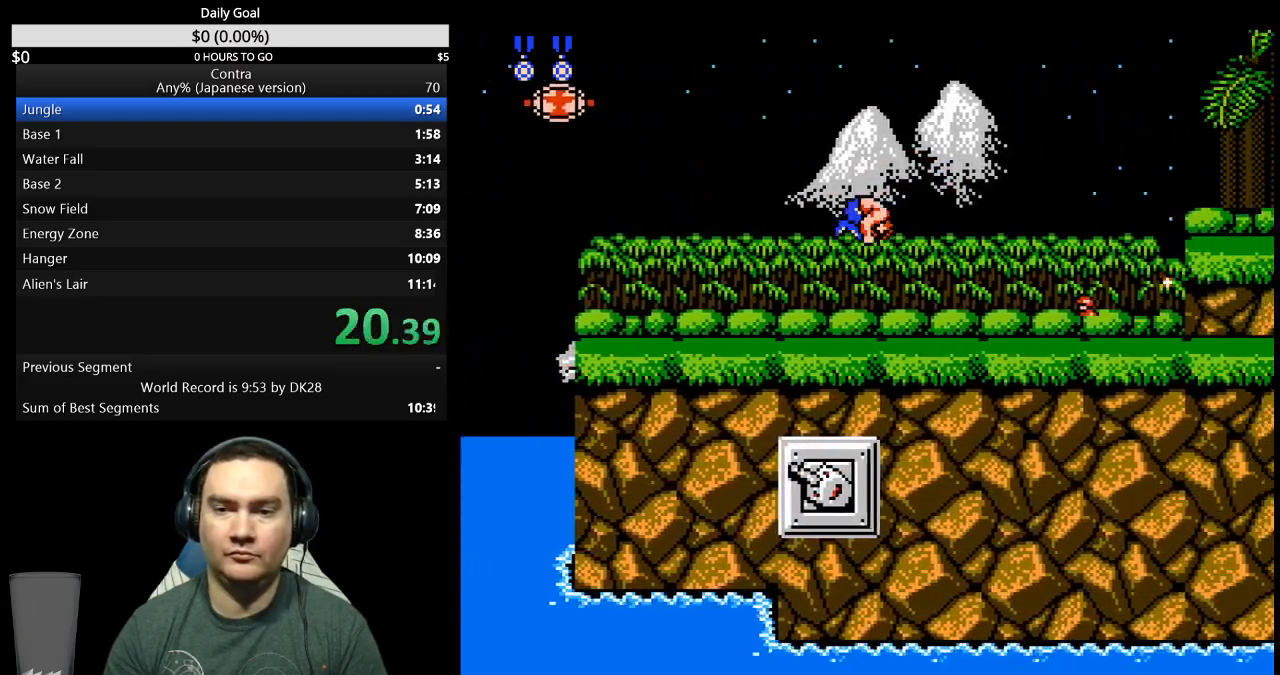
{"buttons": ["DPAD_DOWN", "DPAD_RIGHT"], "events": [[67, "B", "down"], [167, "B", "up"], [233, "B", "down"], [300, "B", "up"], [367, "B", "down"], [433, "B", "up"]]}
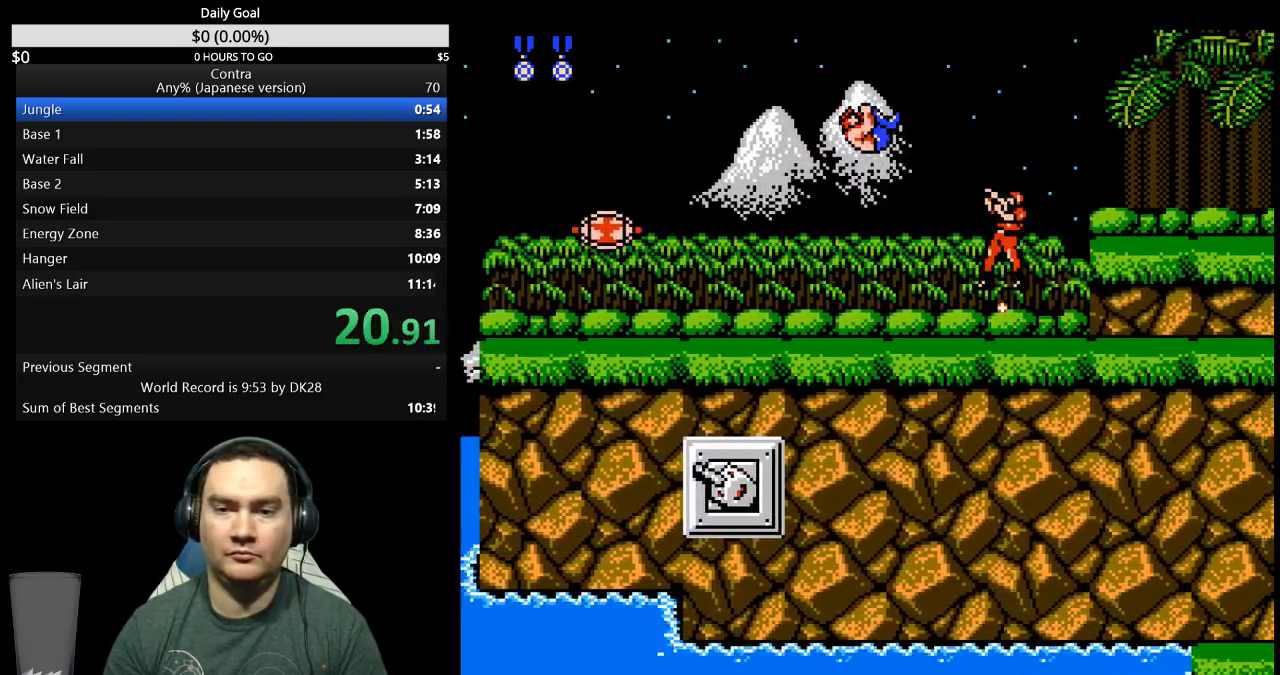
{"buttons": ["DPAD_RIGHT"], "events": [[100, "DPAD_DOWN", "up"]]}
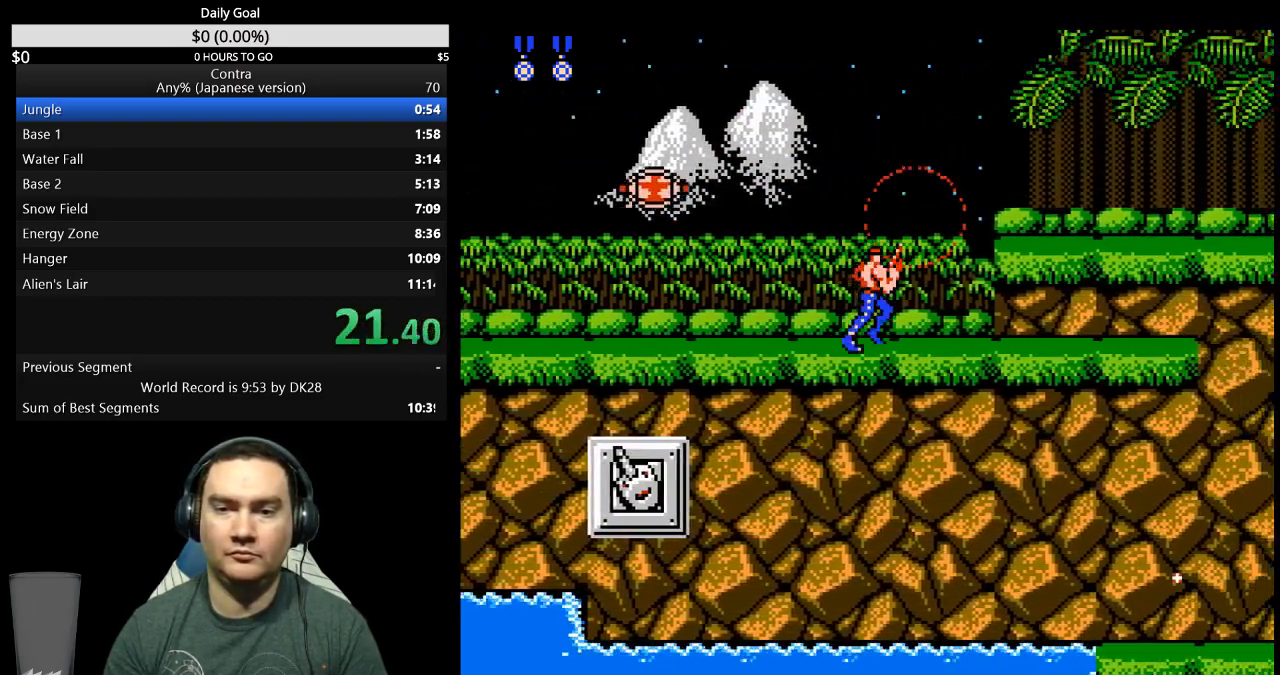
{"buttons": ["DPAD_RIGHT"], "events": [[67, "A", "down"], [133, "A", "up"], [200, "DPAD_RIGHT", "up"], [333, "DPAD_RIGHT", "down"]]}
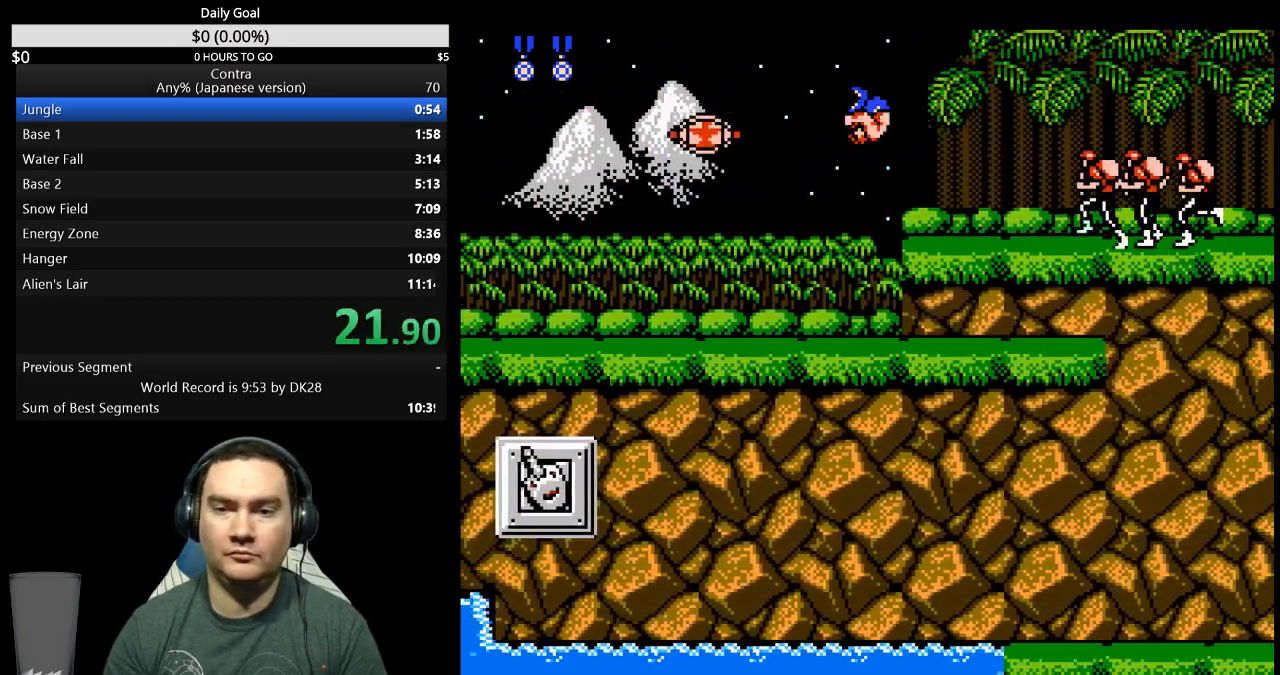
{"buttons": ["DPAD_RIGHT"], "events": [[300, "B", "down"], [367, "B", "up"], [433, "B", "down"], [500, "B", "up"]]}
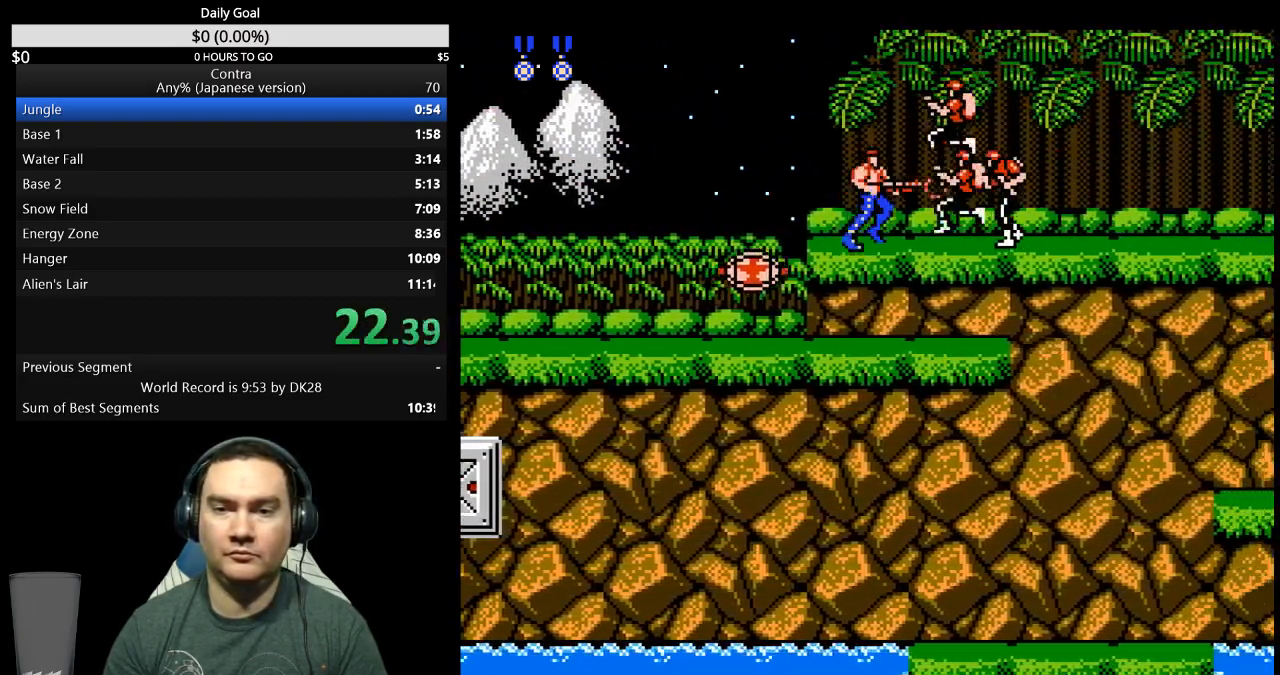
{"buttons": ["DPAD_DOWN", "DPAD_RIGHT"], "events": [[67, "B", "down"], [133, "B", "up"], [300, "DPAD_DOWN", "down"]]}
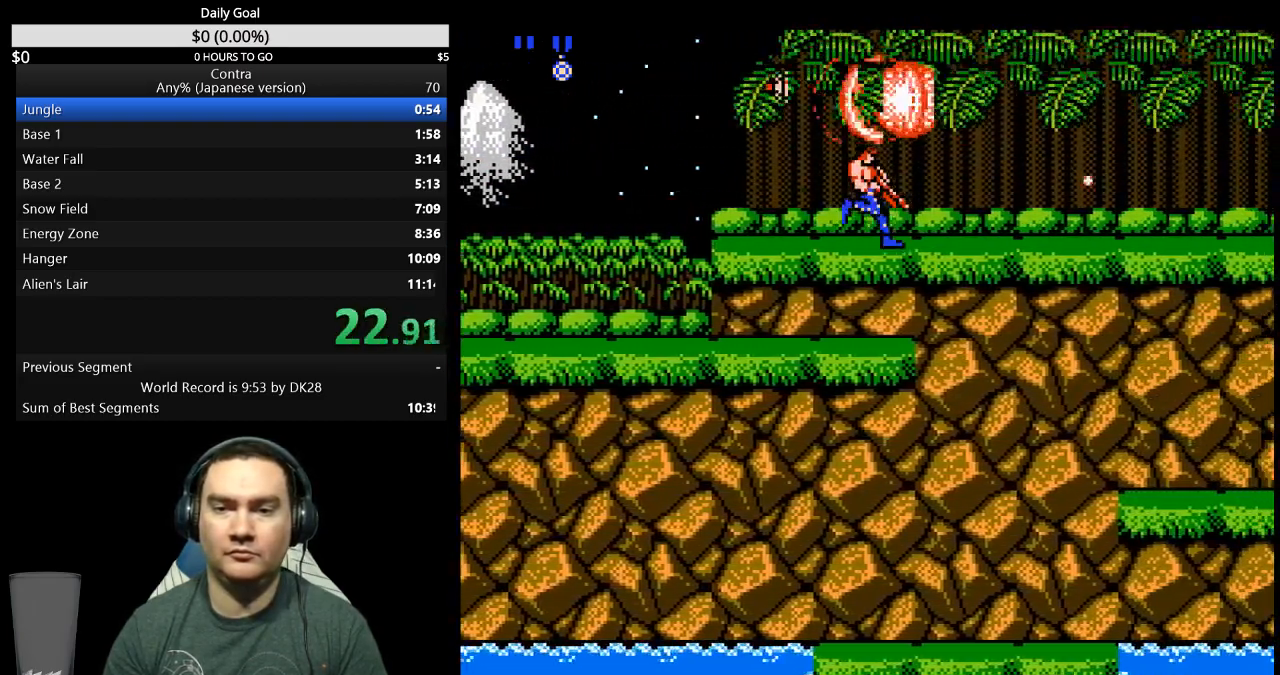
{"buttons": ["DPAD_DOWN", "DPAD_RIGHT"], "events": []}
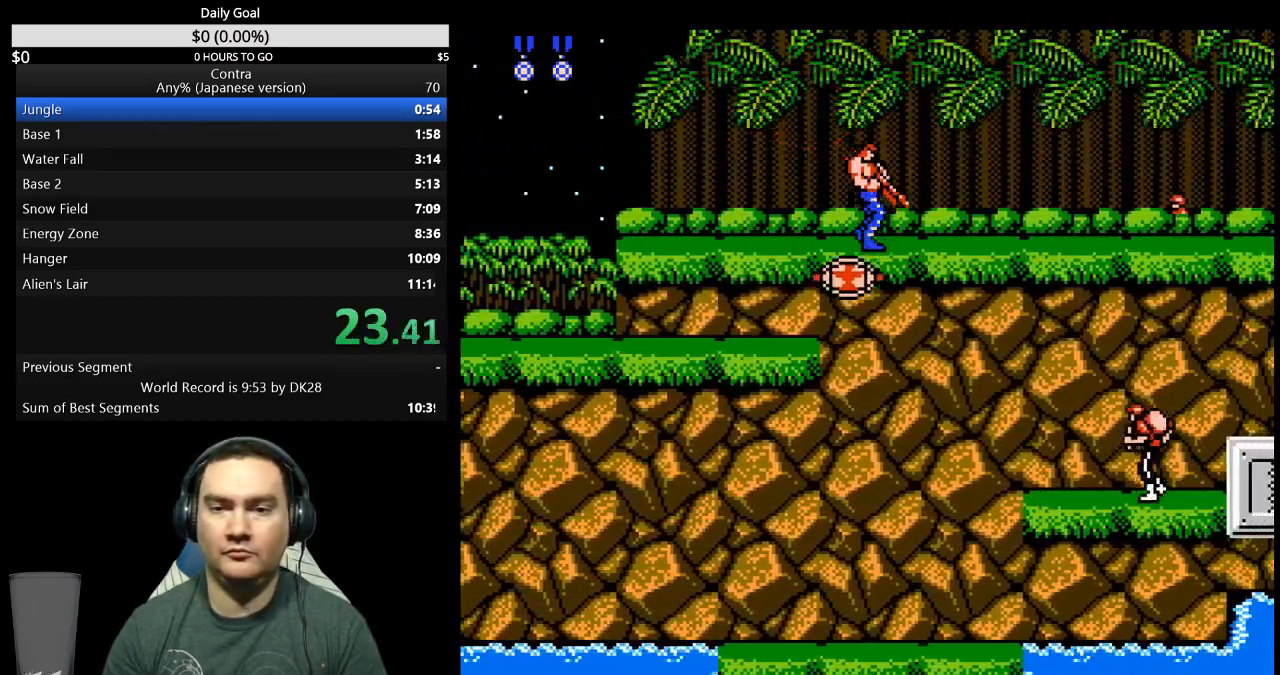
{"buttons": ["DPAD_RIGHT"], "events": [[300, "B", "down"], [400, "DPAD_DOWN", "up"], [467, "B", "up"]]}
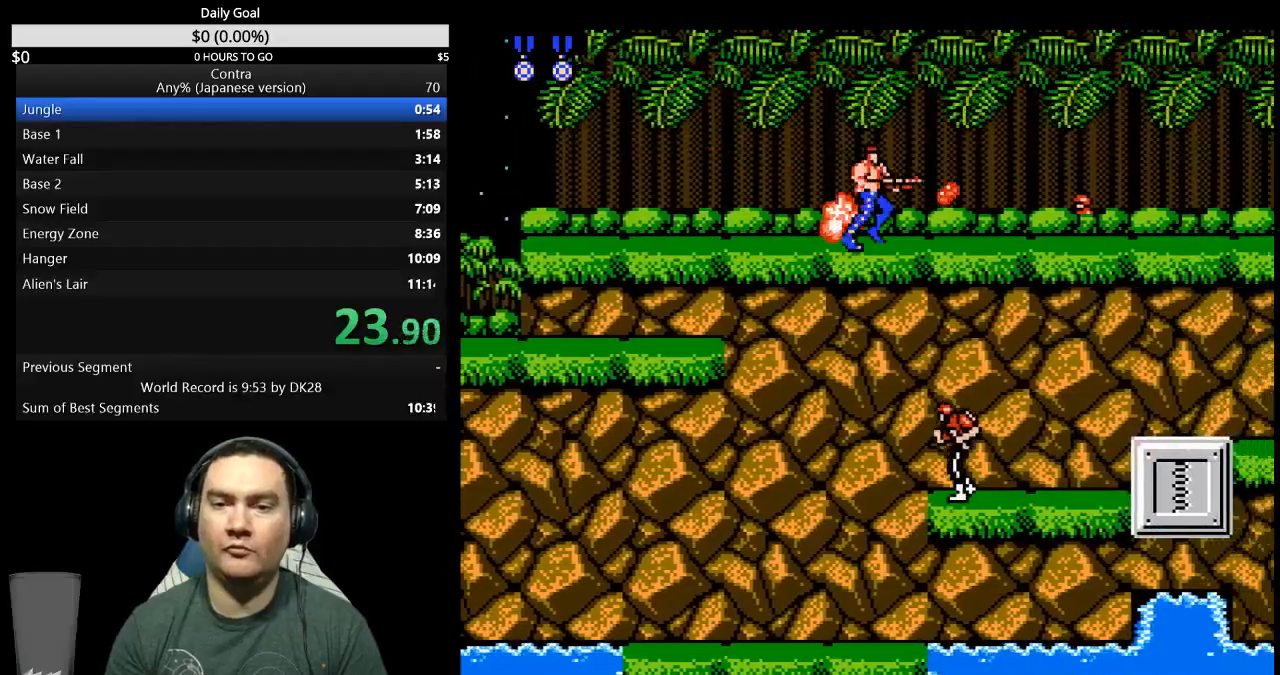
{"buttons": ["DPAD_DOWN", "DPAD_RIGHT"], "events": [[33, "B", "down"], [167, "B", "up"], [400, "DPAD_DOWN", "down"], [433, "B", "down"], [500, "B", "up"]]}
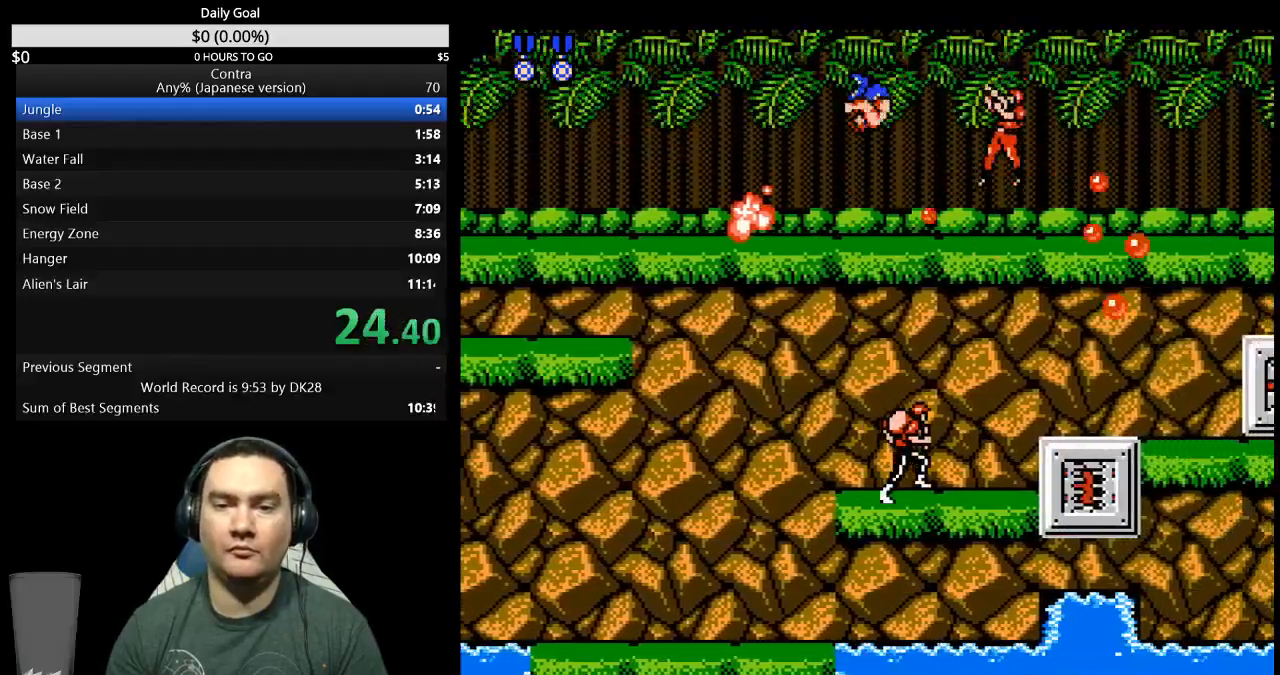
{"buttons": ["DPAD_DOWN", "DPAD_RIGHT"], "events": [[167, "B", "down"], [233, "B", "up"], [400, "B", "down"], [467, "B", "up"]]}
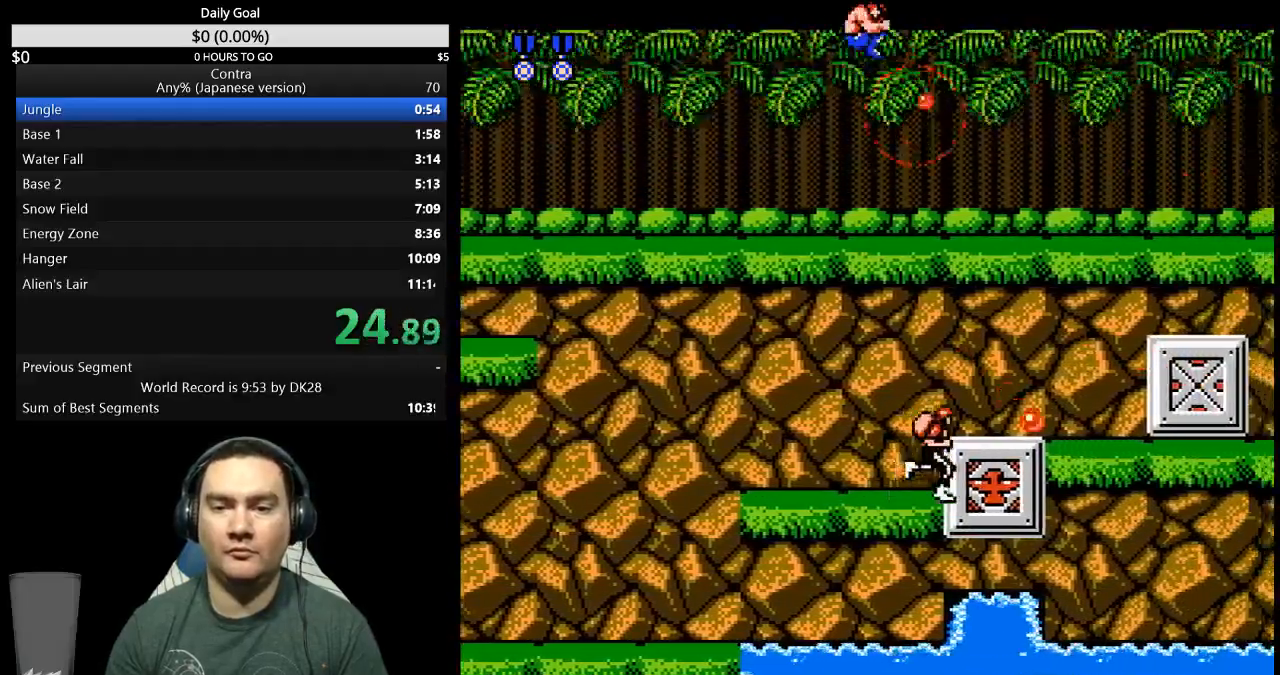
{"buttons": ["B", "DPAD_DOWN", "DPAD_RIGHT"], "events": [[133, "B", "down"], [200, "B", "up"], [367, "B", "down"]]}
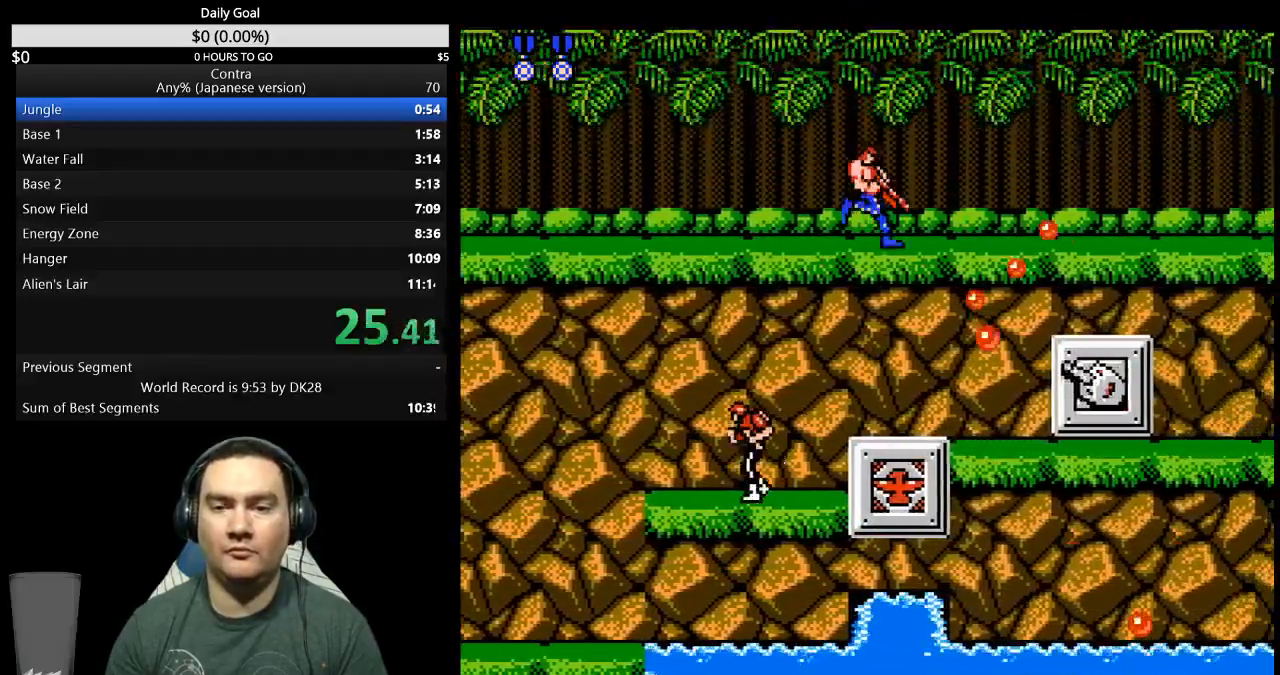
{"buttons": ["B", "DPAD_DOWN", "DPAD_RIGHT"], "events": [[33, "B", "up"], [200, "B", "down"], [367, "B", "up"], [433, "B", "down"]]}
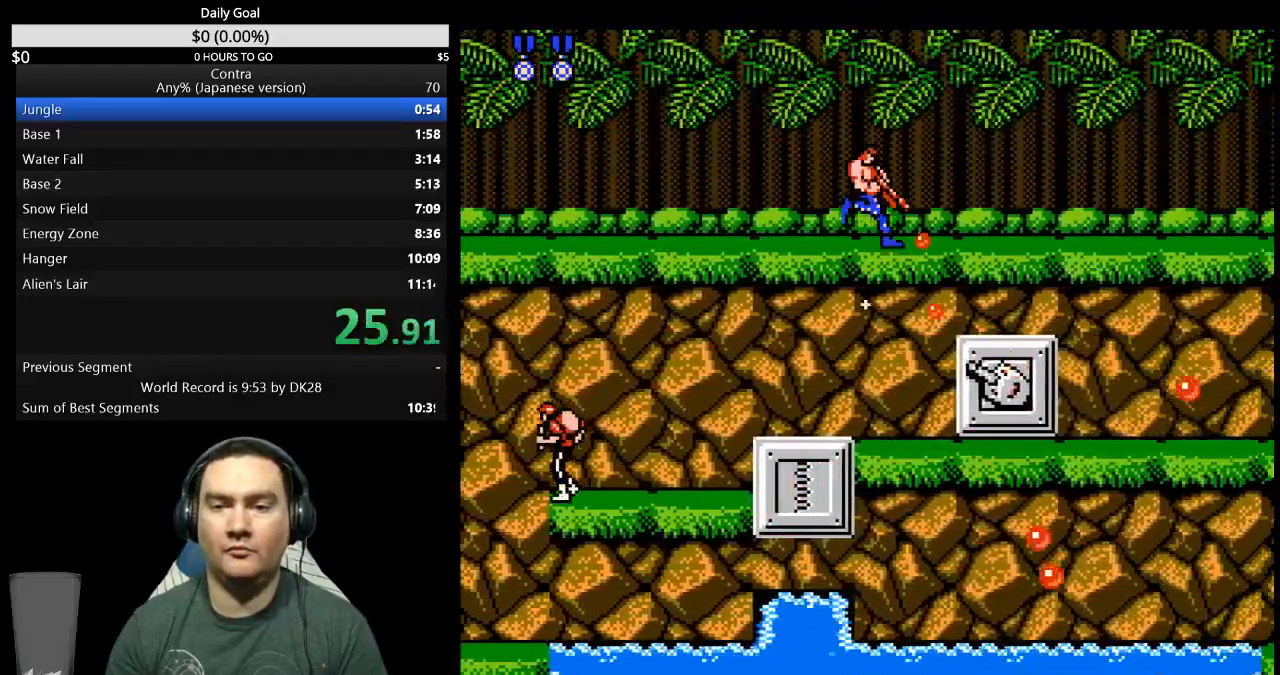
{"buttons": ["DPAD_DOWN", "DPAD_RIGHT"], "events": [[100, "B", "up"], [233, "B", "down"], [300, "B", "up"], [367, "B", "down"], [433, "B", "up"]]}
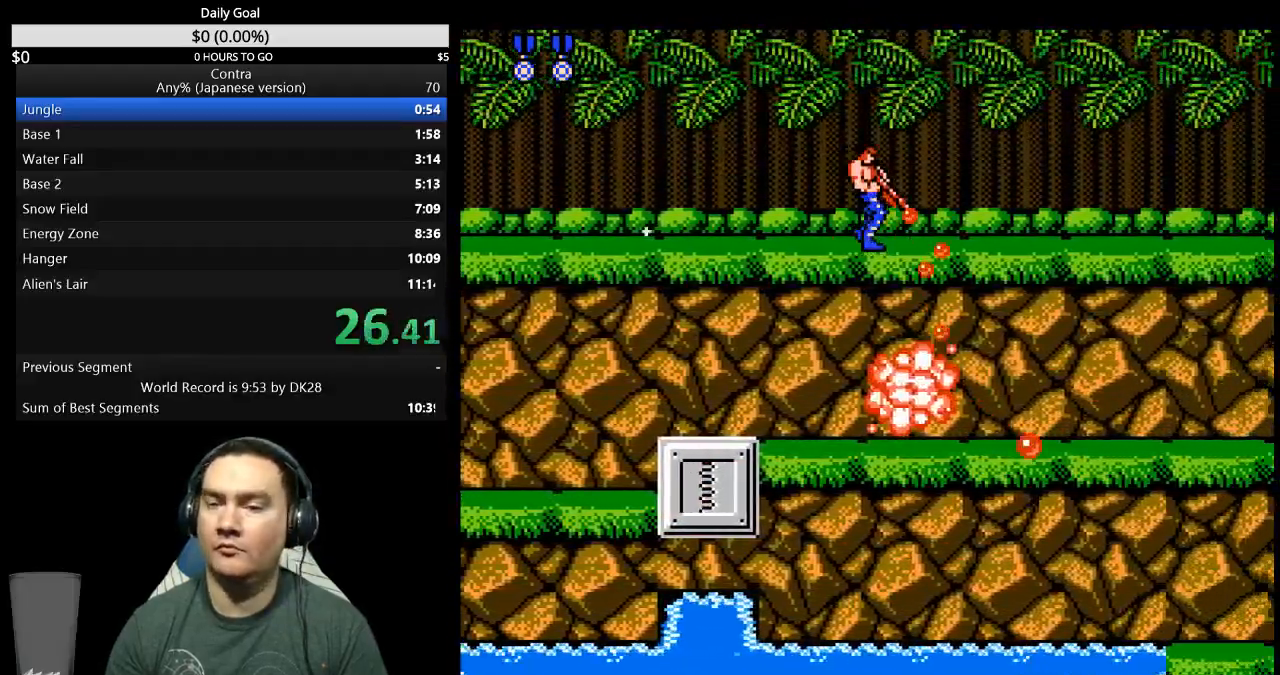
{"buttons": ["DPAD_DOWN", "DPAD_RIGHT"], "events": [[200, "B", "down"], [267, "B", "up"], [433, "B", "down"], [500, "B", "up"]]}
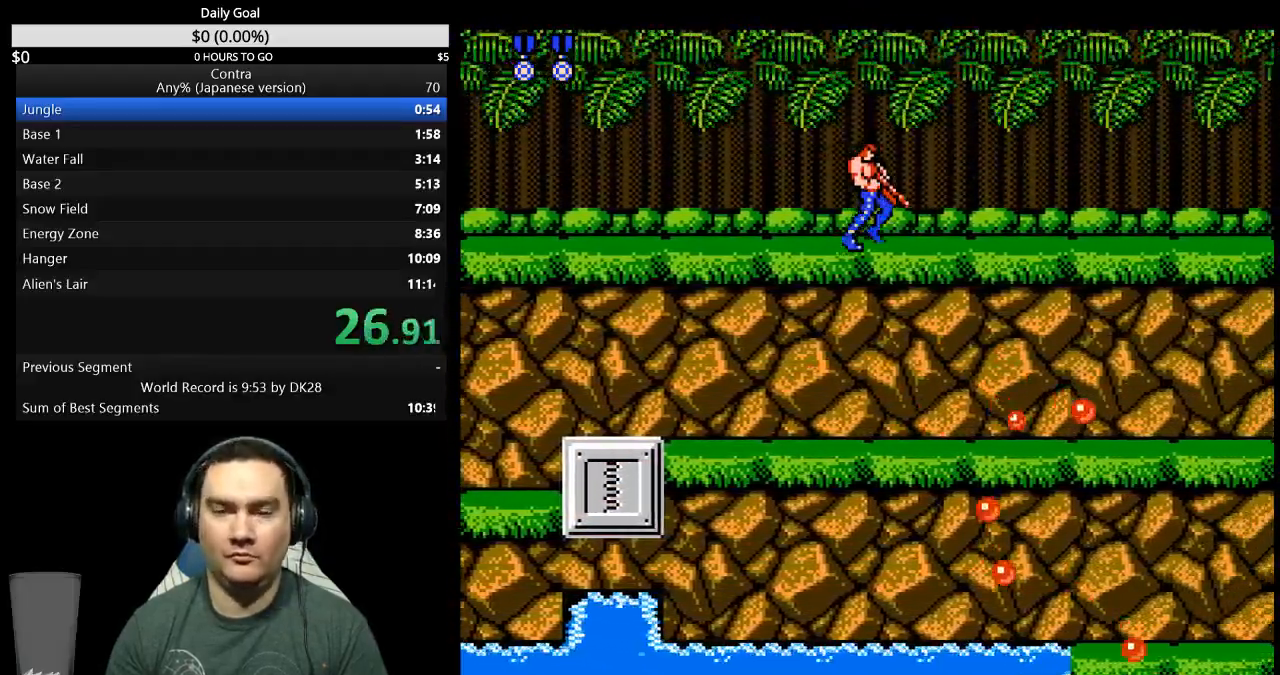
{"buttons": ["B", "DPAD_DOWN", "DPAD_RIGHT"], "events": [[167, "B", "down"], [233, "B", "up"], [500, "B", "down"]]}
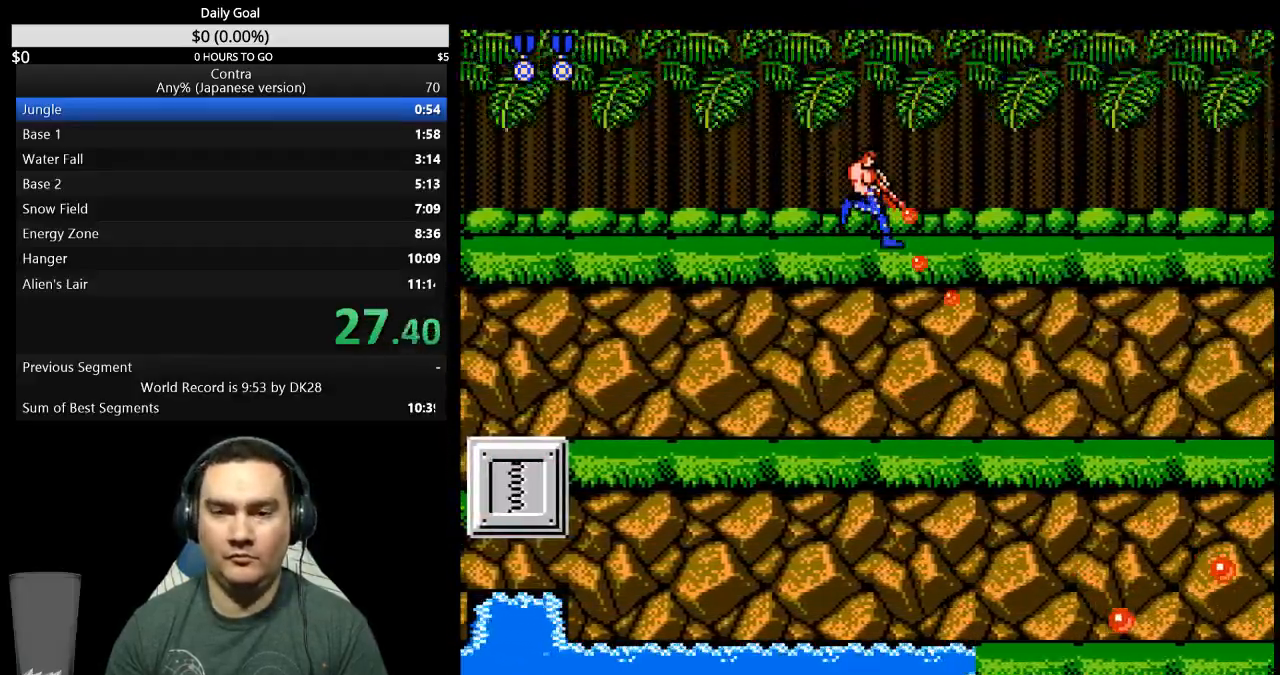
{"buttons": ["DPAD_DOWN", "DPAD_RIGHT"], "events": [[67, "B", "up"], [333, "B", "down"], [400, "B", "up"]]}
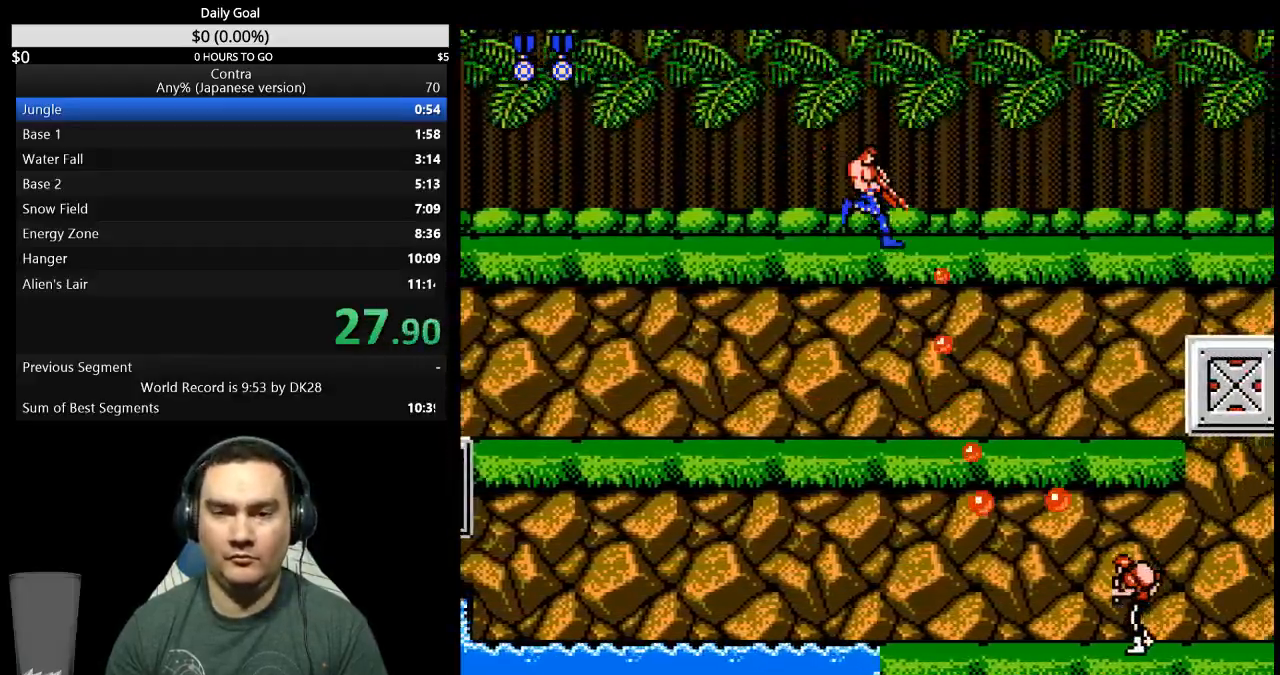
{"buttons": ["B", "DPAD_DOWN", "DPAD_RIGHT"], "events": [[67, "B", "down"], [333, "B", "up"], [400, "B", "down"]]}
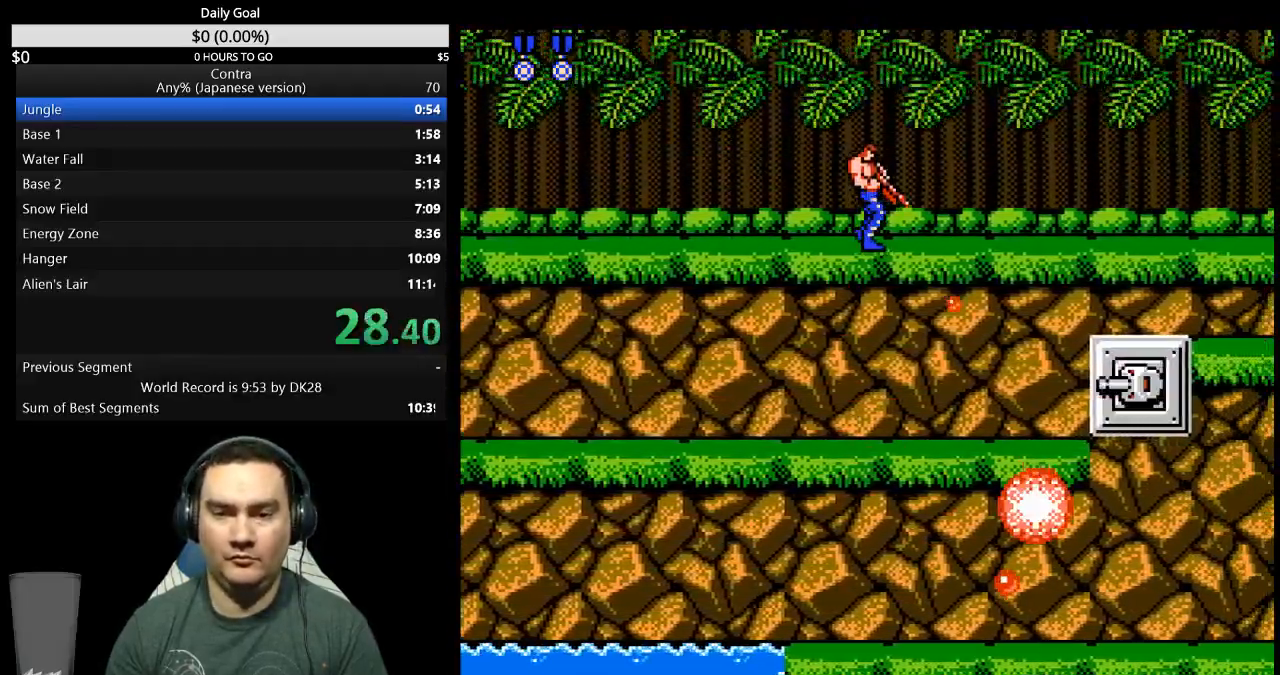
{"buttons": ["DPAD_DOWN", "DPAD_RIGHT"], "events": [[33, "B", "up"], [333, "B", "down"], [400, "B", "up"]]}
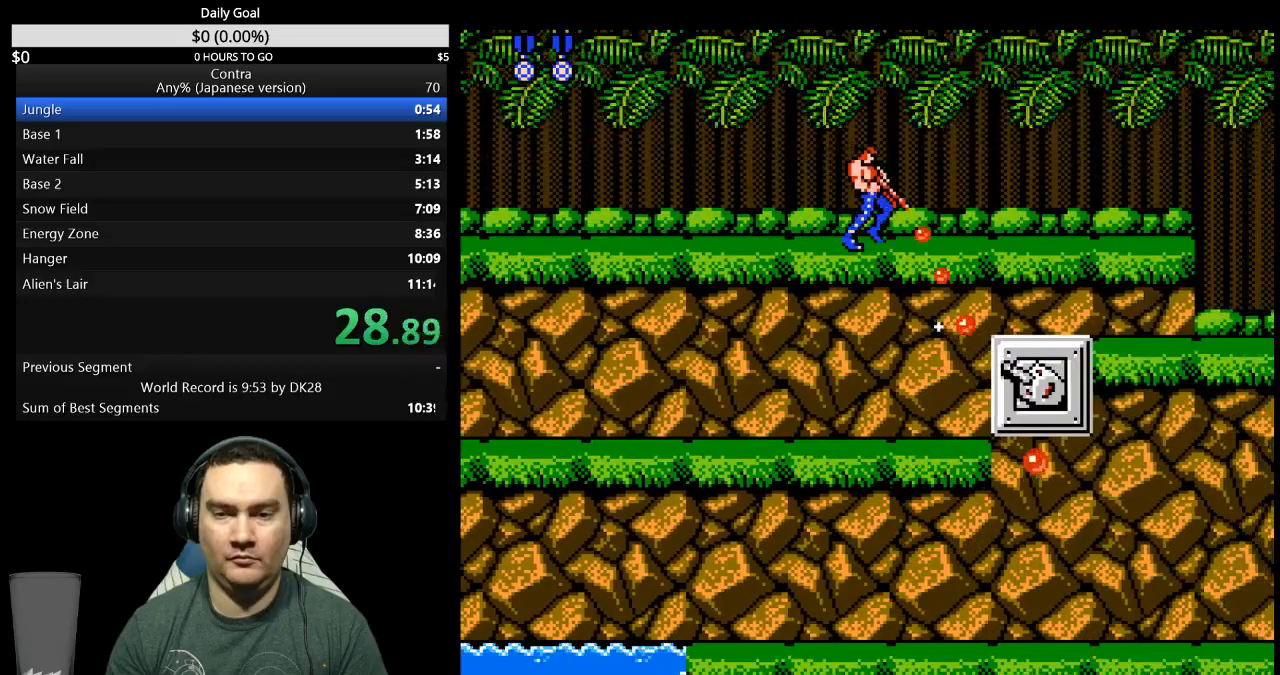
{"buttons": ["DPAD_DOWN", "DPAD_RIGHT"], "events": [[167, "B", "down"], [233, "B", "up"], [400, "B", "down"], [467, "B", "up"]]}